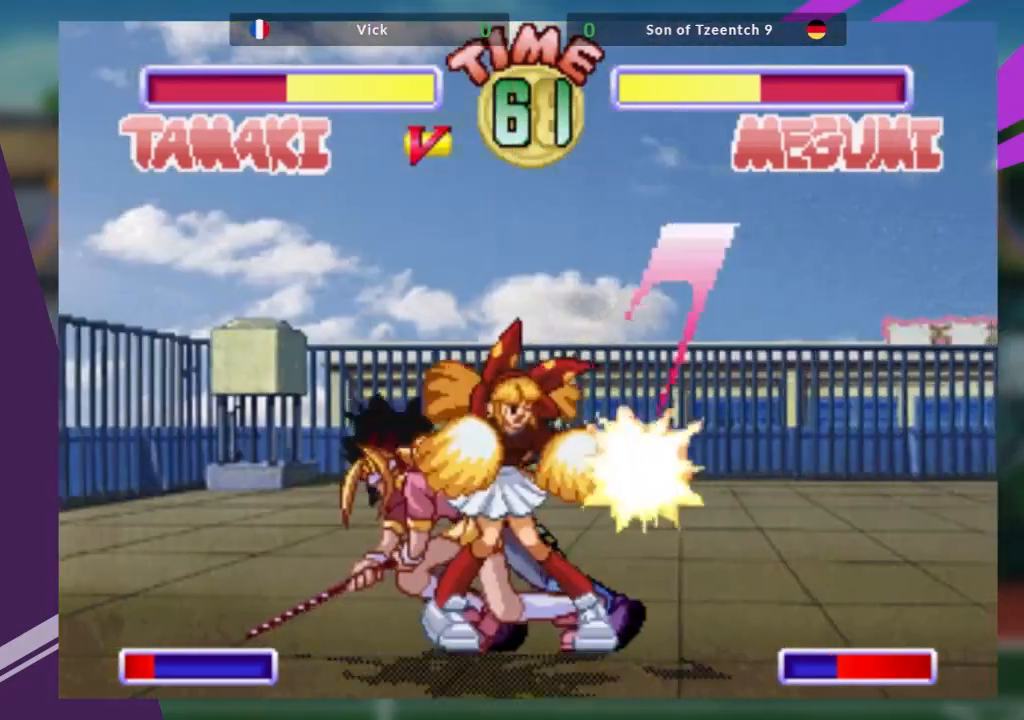
Gameplay with a controller (arcade stick); each line is a JSON object with the inputs held at the frame after it. "events" lists button and stick changes between this image and that frame as [ms after this image, input, new state], when the widget could be followed in between. Not read: L3 R3 other_buttons.
{"buttons": [], "left_stick": "center", "events": []}
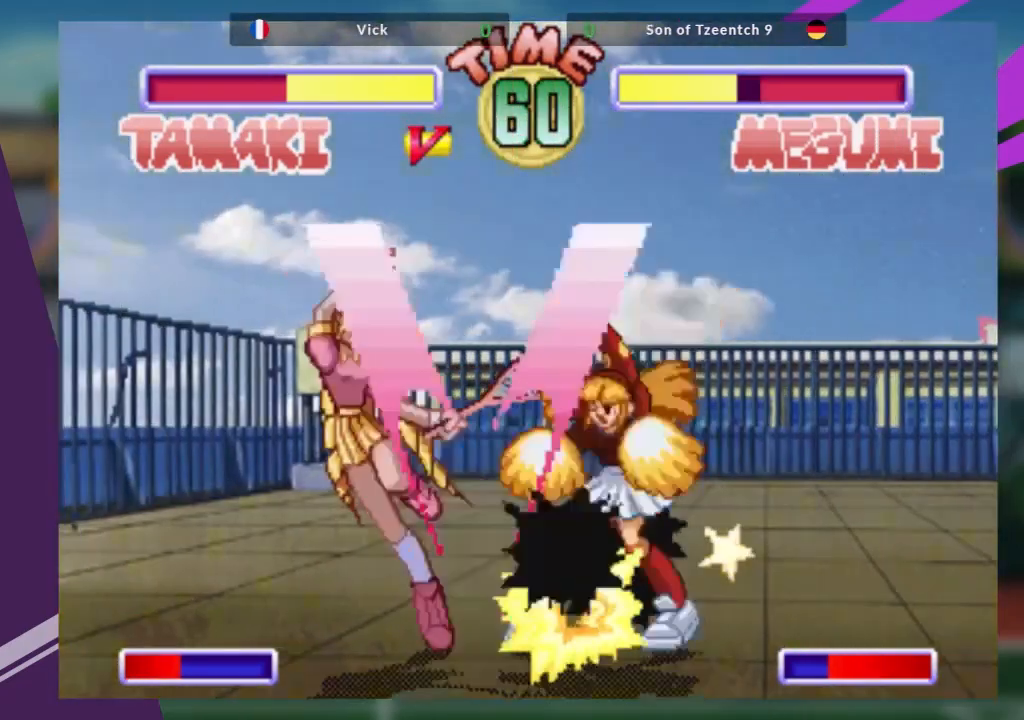
{"buttons": [], "left_stick": "down-left", "events": [[334, "left_stick", "down"], [417, "TRIANGLE", "down"], [434, "left_stick", "down-left"], [484, "TRIANGLE", "up"]]}
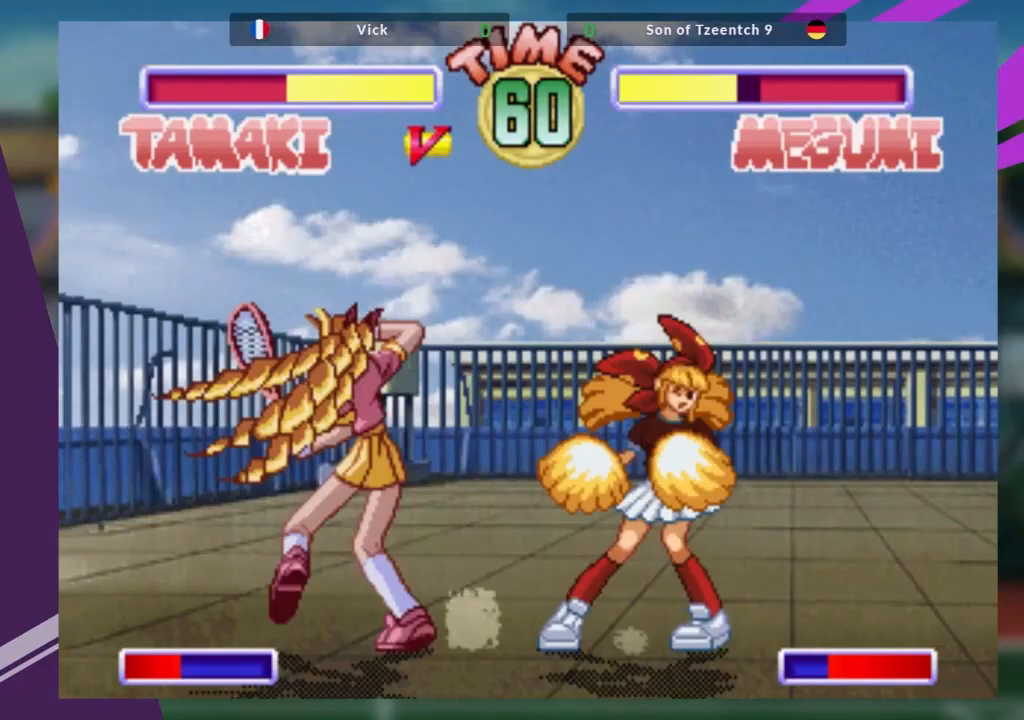
{"buttons": ["TRIANGLE"], "left_stick": "down-left", "events": [[66, "TRIANGLE", "down"], [166, "TRIANGLE", "up"], [250, "TRIANGLE", "down"], [317, "TRIANGLE", "up"], [383, "TRIANGLE", "down"]]}
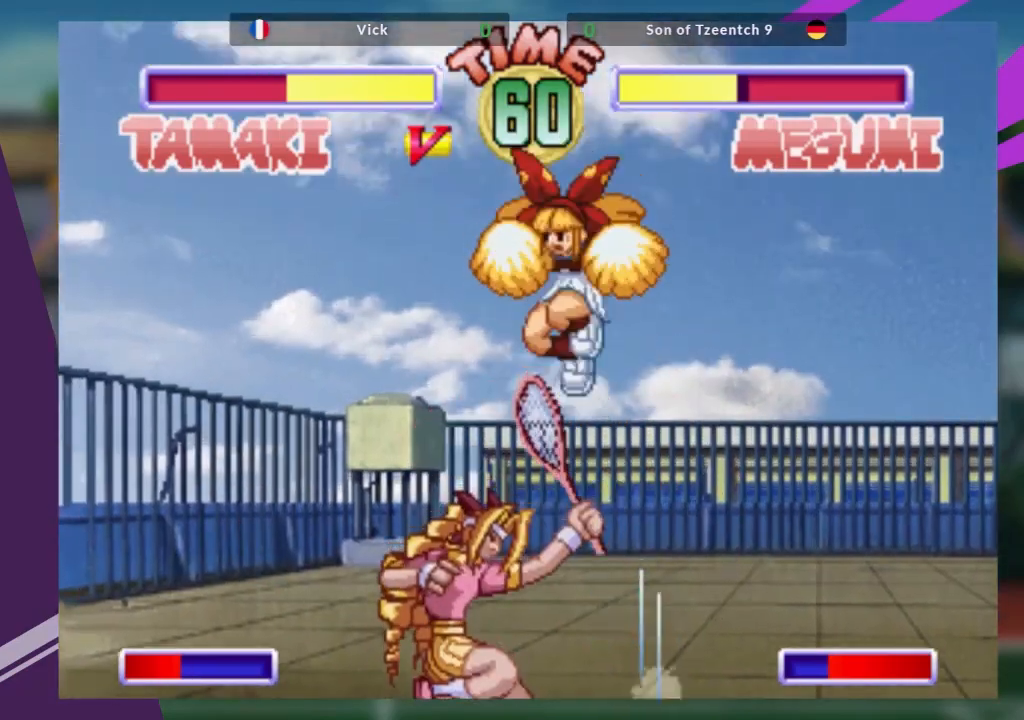
{"buttons": [], "left_stick": "center", "events": [[17, "TRIANGLE", "up"], [267, "left_stick", "center"]]}
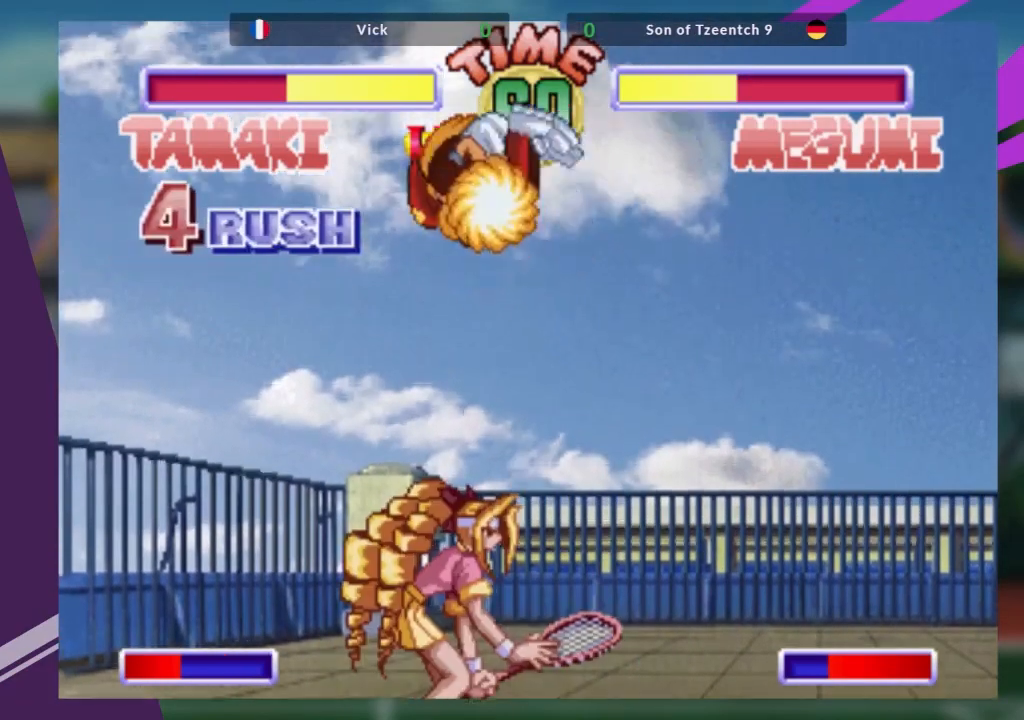
{"buttons": [], "left_stick": "center", "events": []}
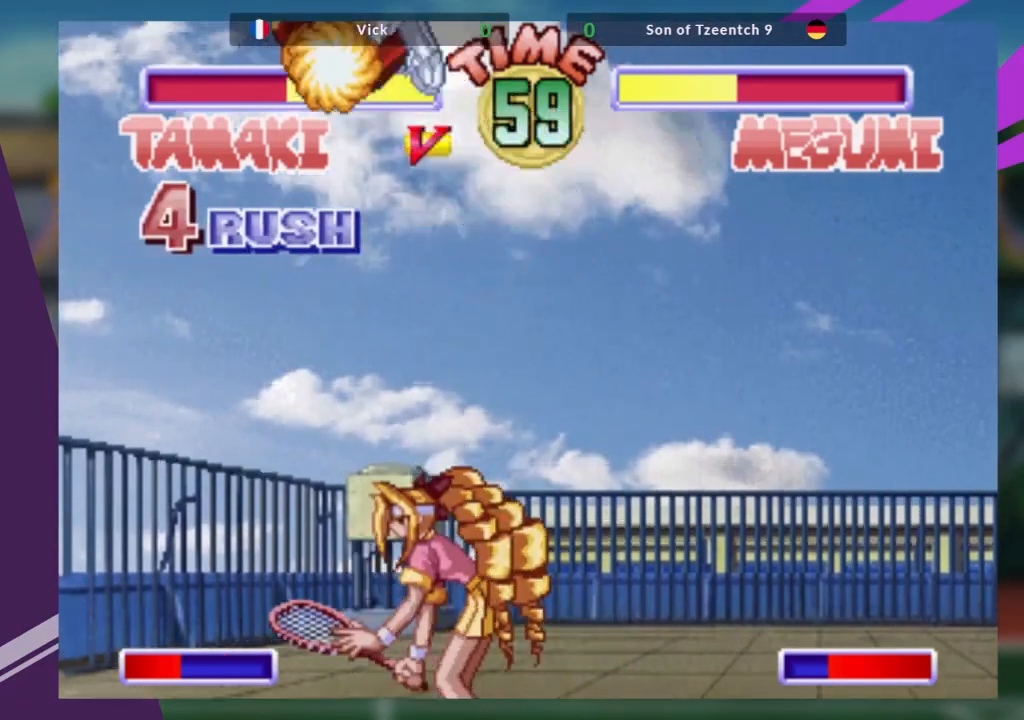
{"buttons": ["TRIANGLE"], "left_stick": "left", "events": [[117, "left_stick", "up-left"], [200, "TRIANGLE", "down"], [267, "TRIANGLE", "up"], [334, "TRIANGLE", "down"], [417, "left_stick", "left"], [434, "TRIANGLE", "up"], [484, "TRIANGLE", "down"]]}
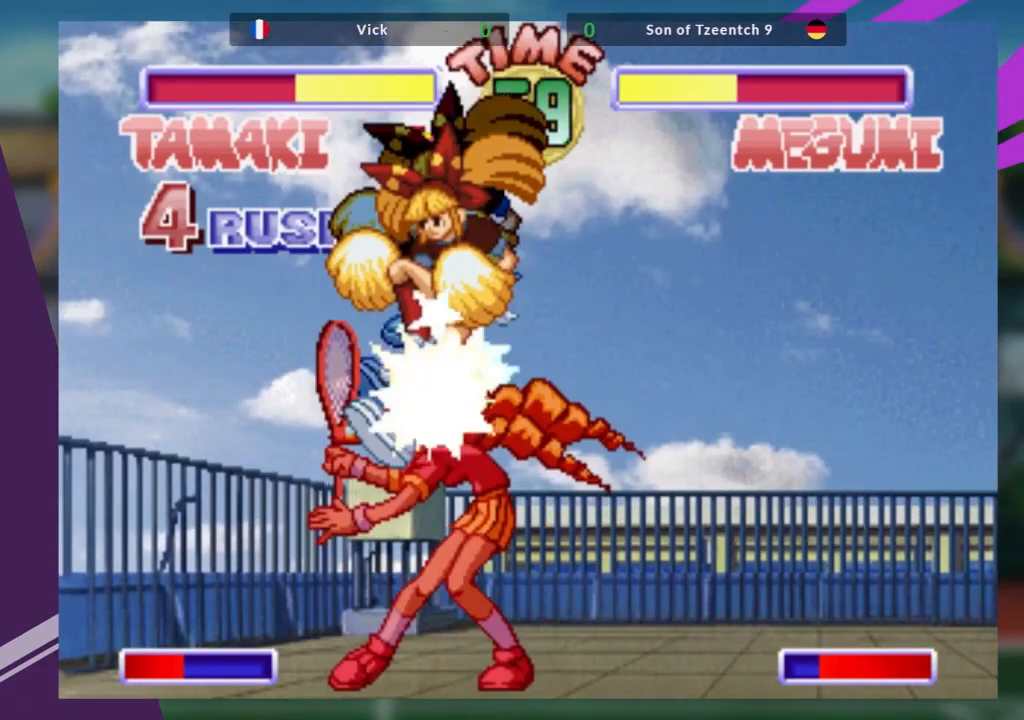
{"buttons": ["CROSS", "SQUARE", "TRIANGLE"], "left_stick": "down", "events": [[133, "TRIANGLE", "up"], [300, "left_stick", "center"], [400, "TRIANGLE", "down"], [400, "left_stick", "down"], [467, "SQUARE", "down"], [483, "CROSS", "down"]]}
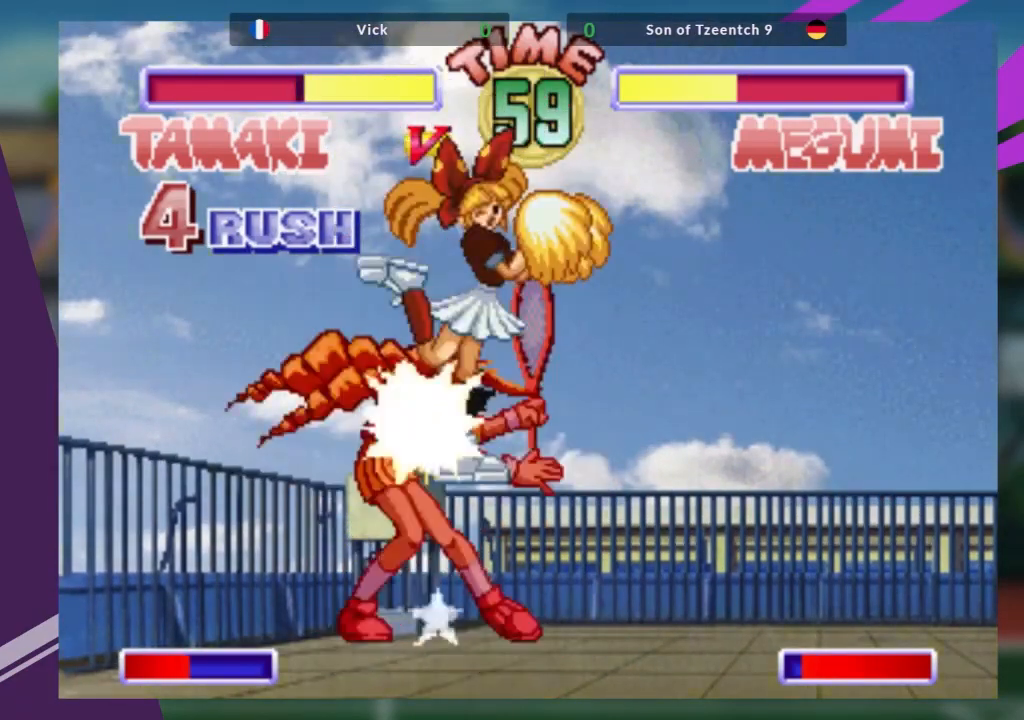
{"buttons": ["TRIANGLE"], "left_stick": "down", "events": [[17, "TRIANGLE", "up"], [83, "SQUARE", "up"], [134, "CROSS", "up"], [167, "TRIANGLE", "down"], [234, "SQUARE", "down"], [300, "TRIANGLE", "up"], [350, "SQUARE", "up"], [467, "TRIANGLE", "down"]]}
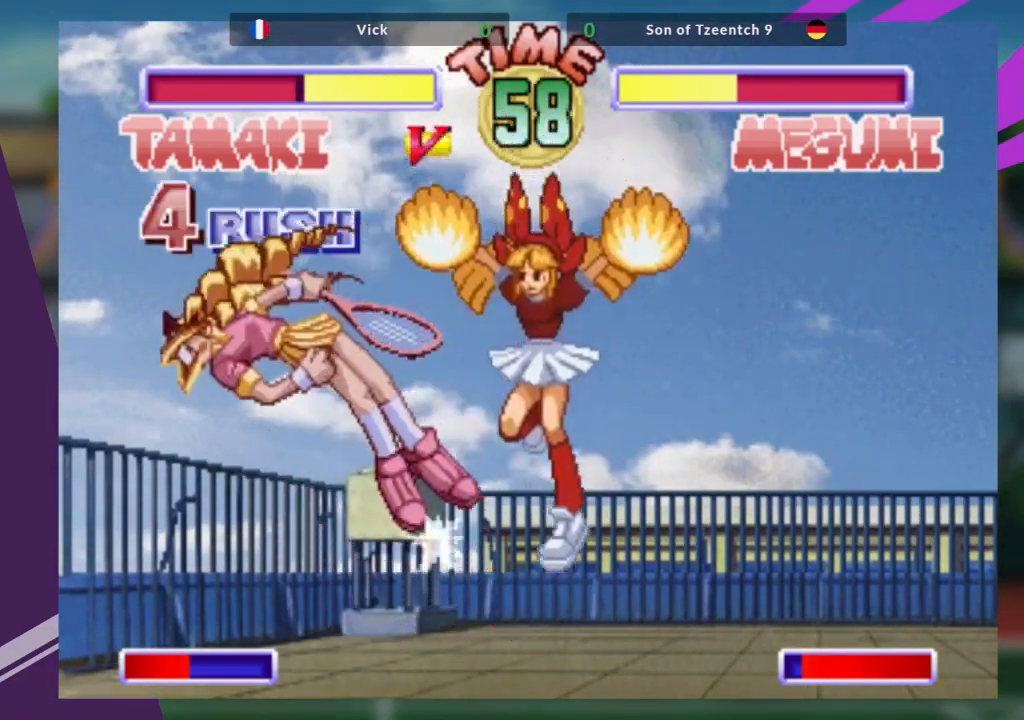
{"buttons": [], "left_stick": "down", "events": [[33, "SQUARE", "down"], [133, "CROSS", "down"], [150, "TRIANGLE", "up"], [166, "SQUARE", "up"], [250, "CROSS", "up"], [300, "CROSS", "down"], [400, "CROSS", "up"]]}
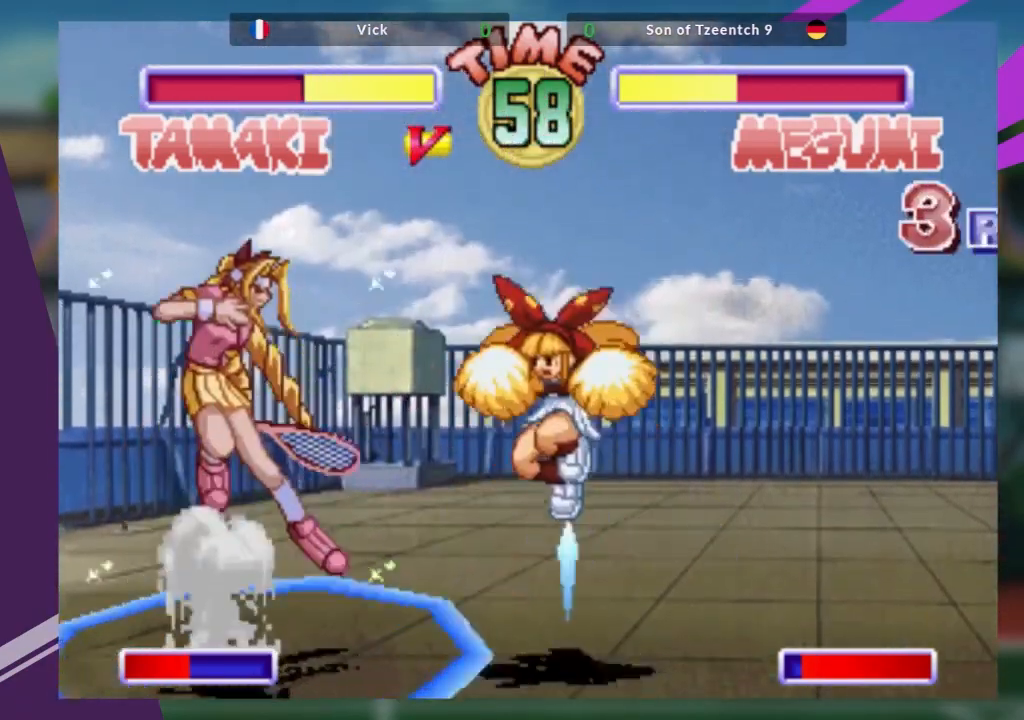
{"buttons": ["CROSS"], "left_stick": "down", "events": [[384, "CROSS", "down"]]}
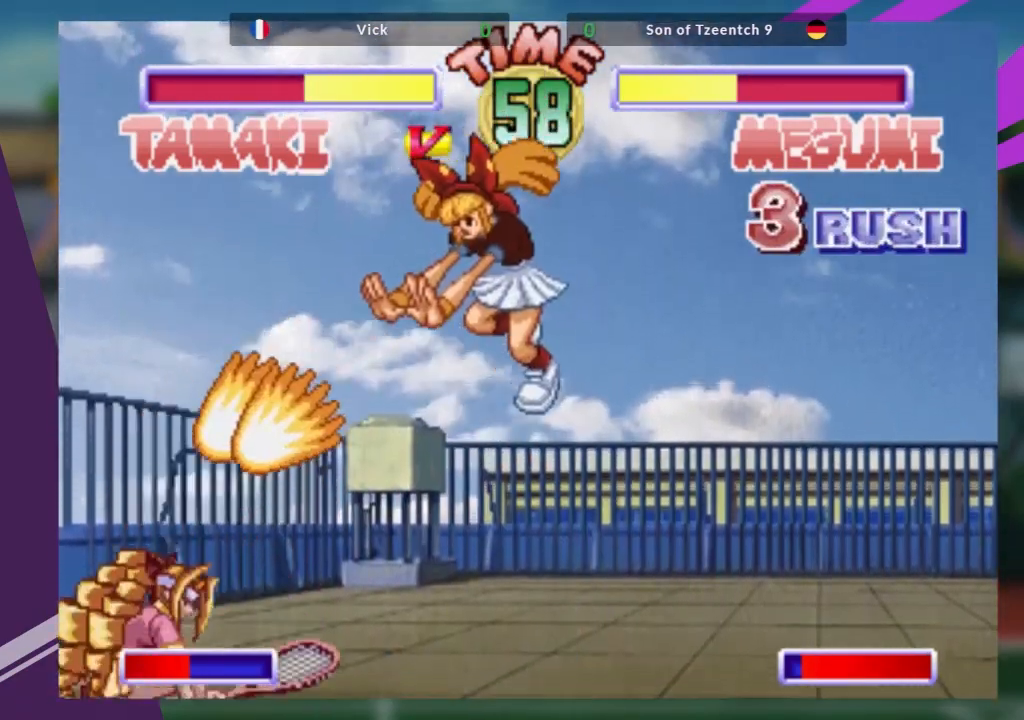
{"buttons": [], "left_stick": "left", "events": [[16, "CROSS", "up"], [116, "left_stick", "up-left"], [383, "left_stick", "left"]]}
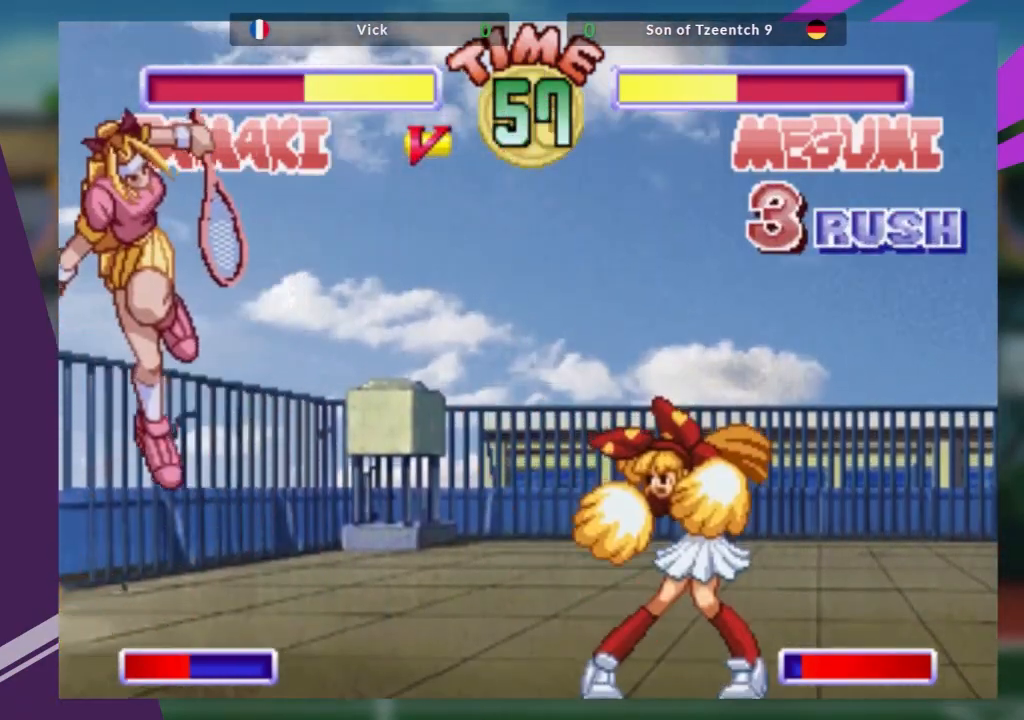
{"buttons": [], "left_stick": "center", "events": [[67, "left_stick", "center"]]}
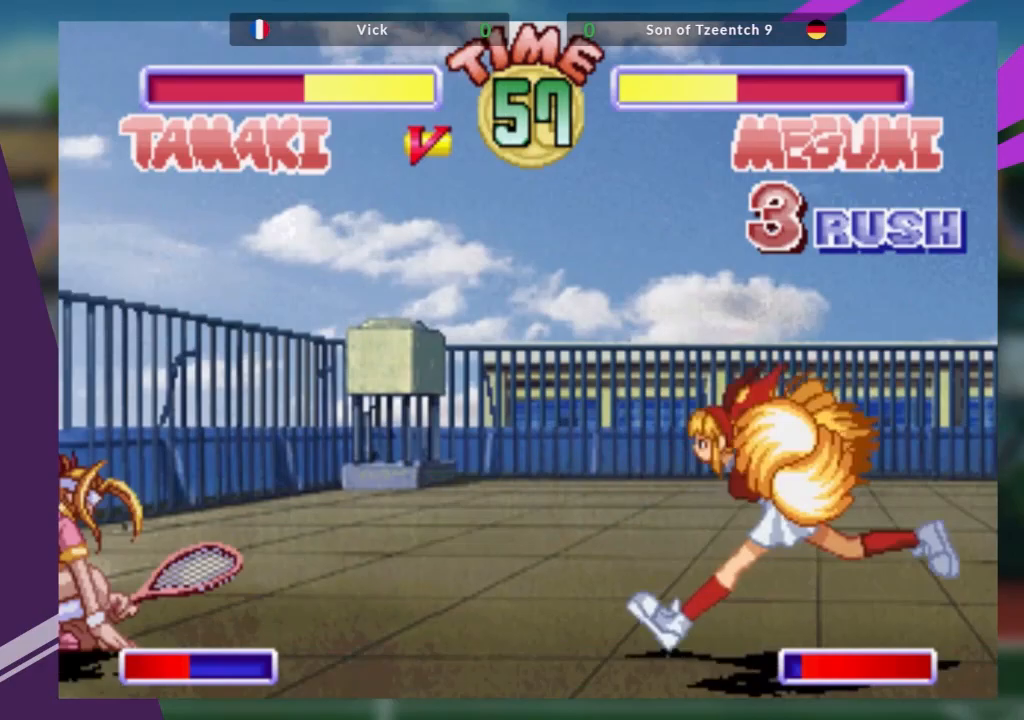
{"buttons": [], "left_stick": "up-right", "events": [[66, "left_stick", "right"], [150, "left_stick", "center"], [216, "left_stick", "right"], [367, "left_stick", "up-right"]]}
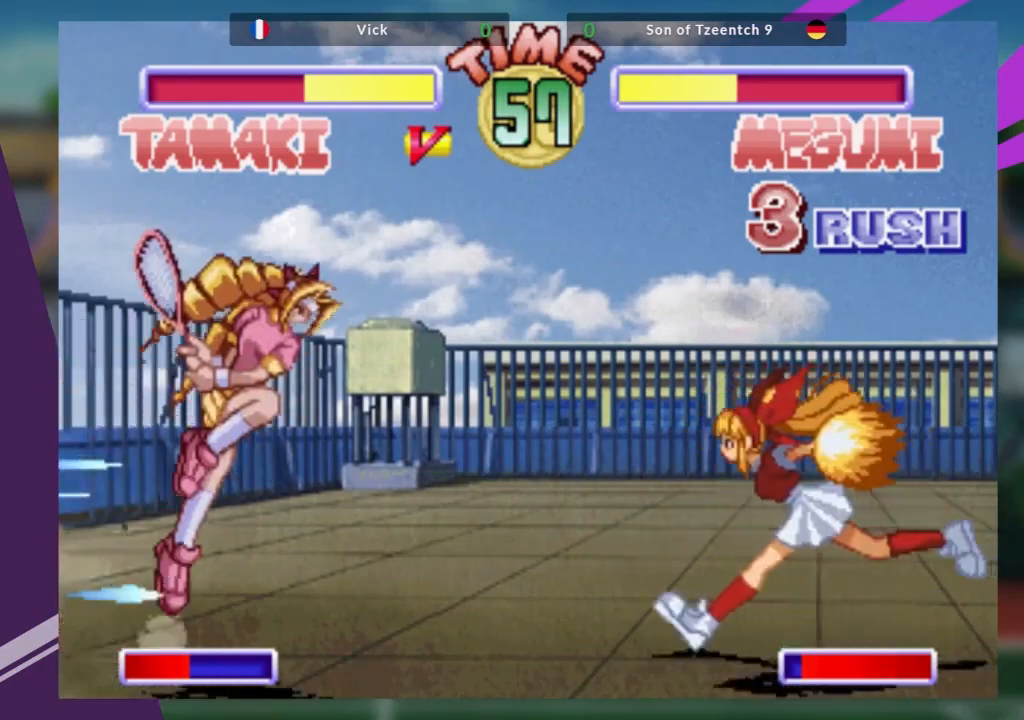
{"buttons": [], "left_stick": "right", "events": [[133, "left_stick", "center"], [284, "left_stick", "up-left"], [484, "left_stick", "right"]]}
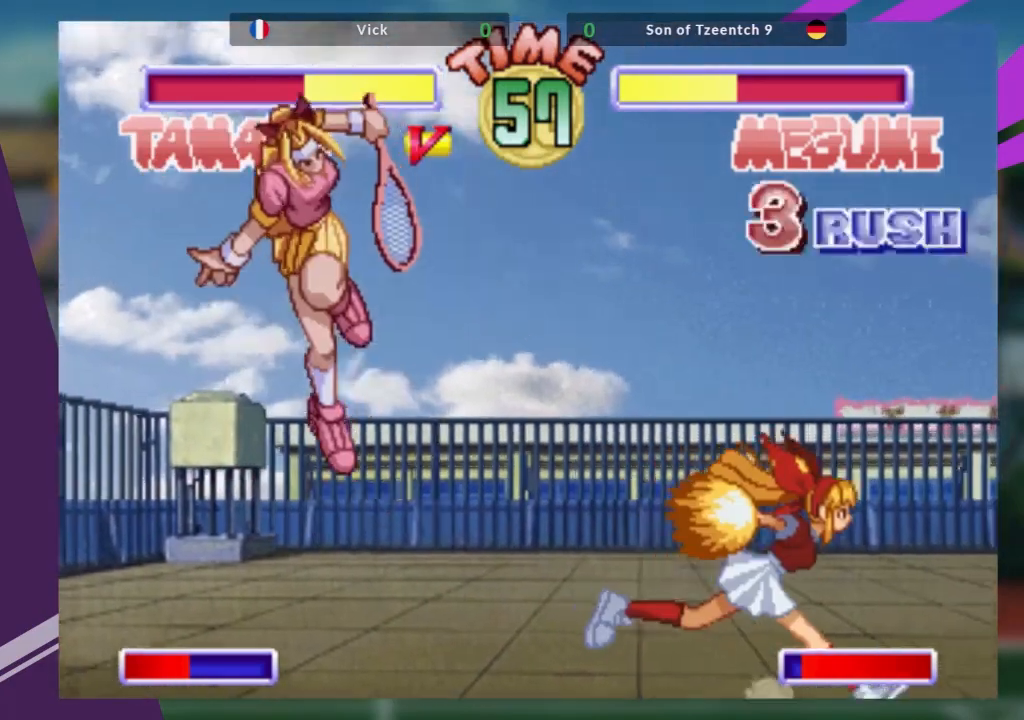
{"buttons": ["R1"], "left_stick": "center", "events": [[400, "R1", "down"], [500, "left_stick", "center"]]}